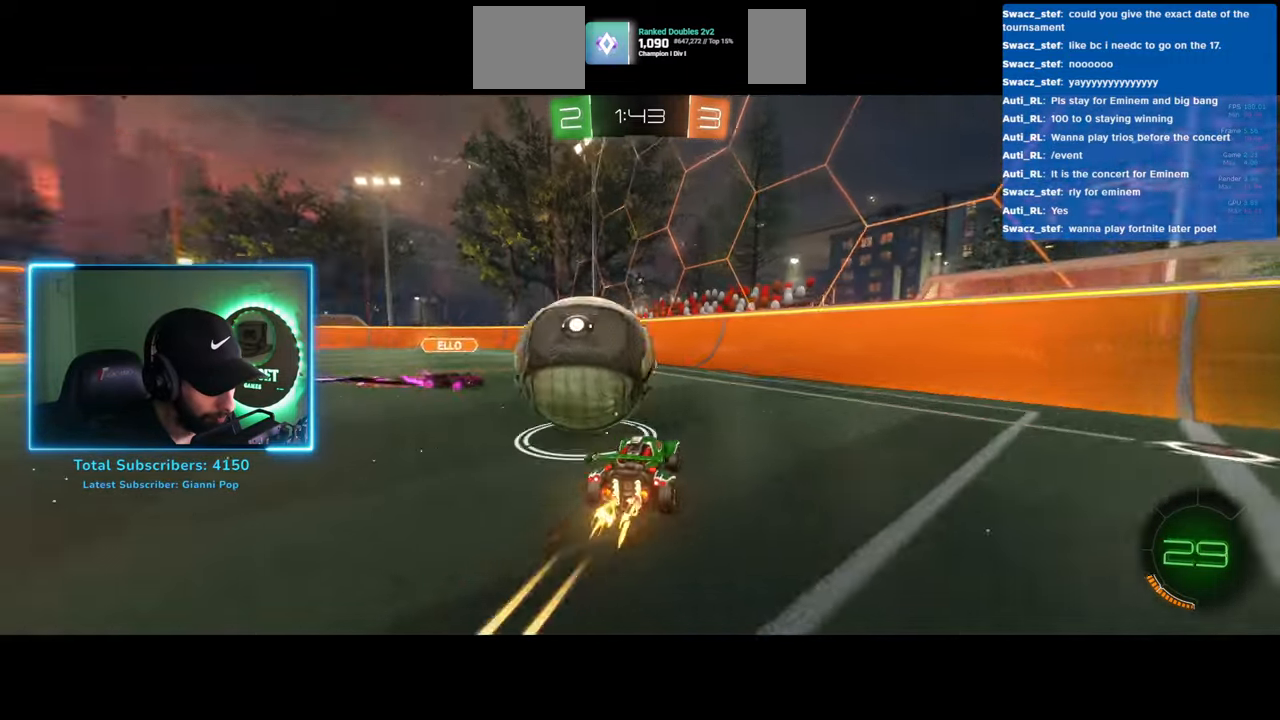
Gameplay with keyboard and mouse; each line is a JSON object with the keys and mouse buttons held at the frame after it. "events" lists presses ("down") and releases ("up") of "a", "ctrl", "d", "e", "q", "s", "shift", "space", "w", "mouse_left", "mouse_wheel", "mouse_right", "mouse_mb4" and "mouse_mb5" between this image and that frame as [ms after this image, input, new state], when the widget could be followed in between. "mouse_left", "mouse_wheel", "mouse_right", "mouse_mb4", "mouse_mb5" = the "left", "wheel", "right", "mb4", "mb5" buttons of the "mouse" list. No other keys are recorded. "wheel" means that the mouse wheel is clicked or scrolled. Mouse movement is not recorded.
{"keys": ["a", "w"], "mouse": [], "events": []}
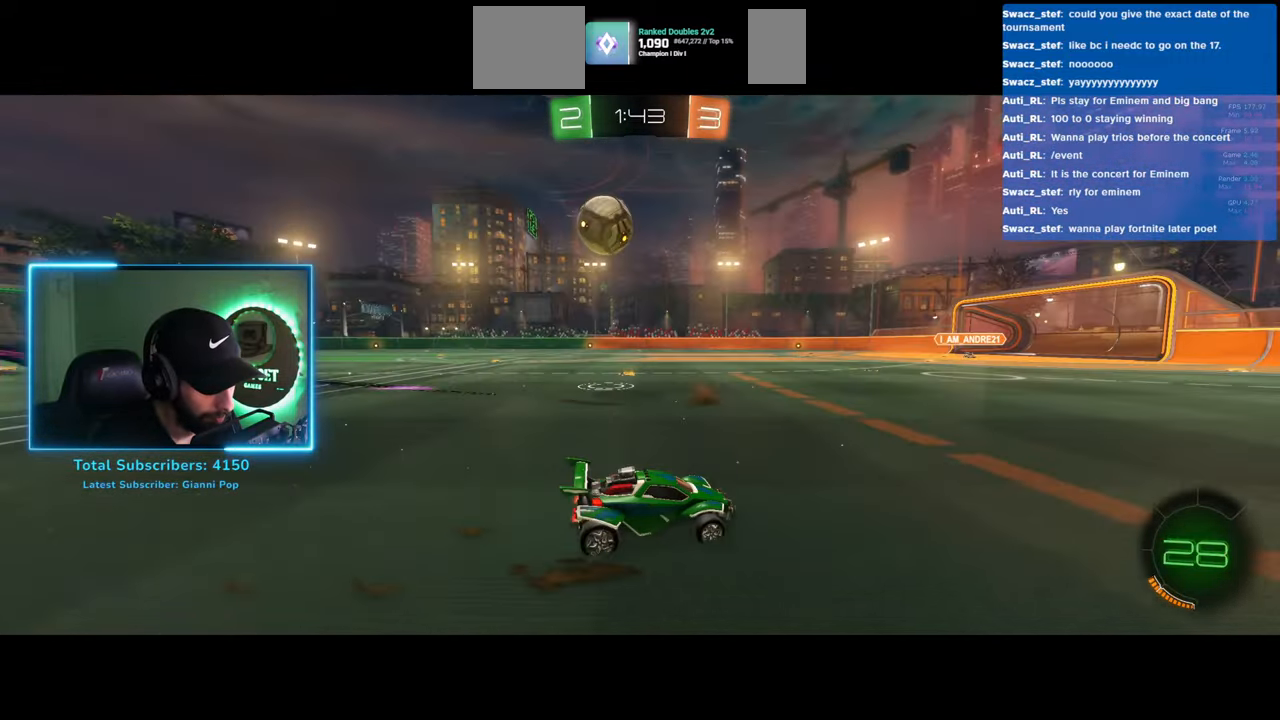
{"keys": ["w"], "mouse": [], "events": [[167, "a", "up"]]}
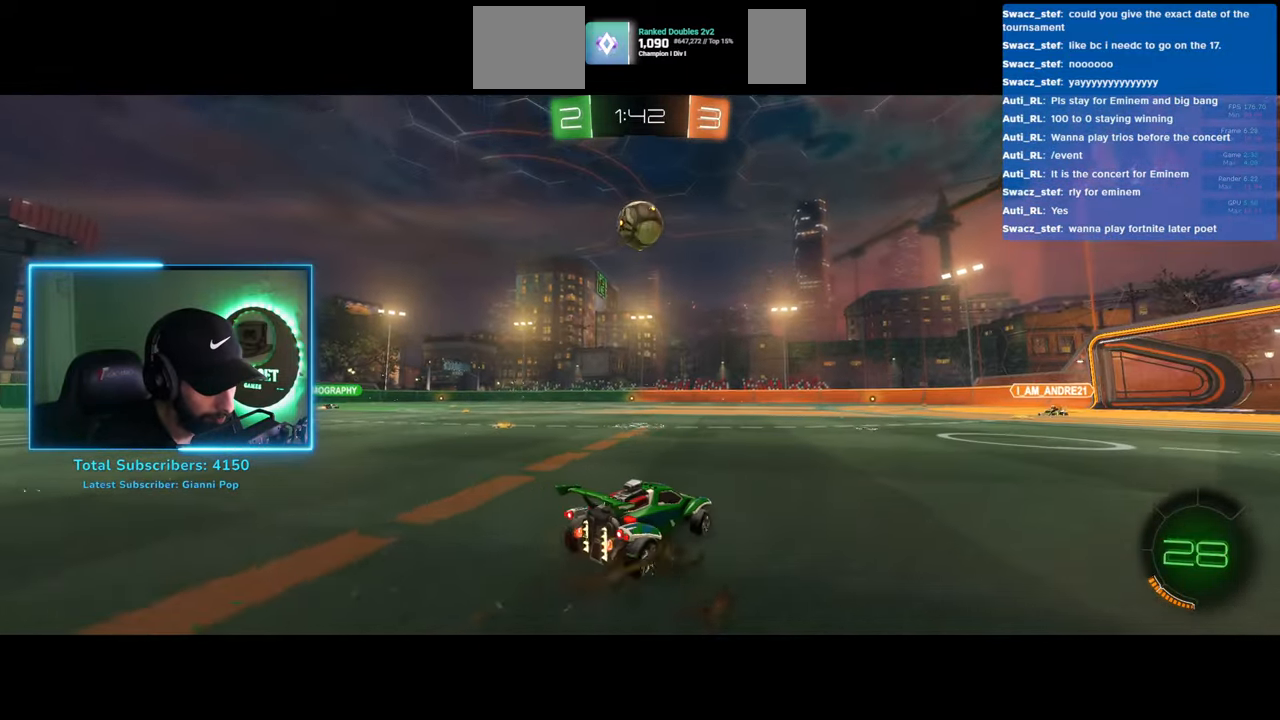
{"keys": ["w"], "mouse": ["left"], "events": [[50, "d", "down"], [133, "mouse_left", "down"], [150, "d", "up"], [383, "a", "down"], [467, "a", "up"]]}
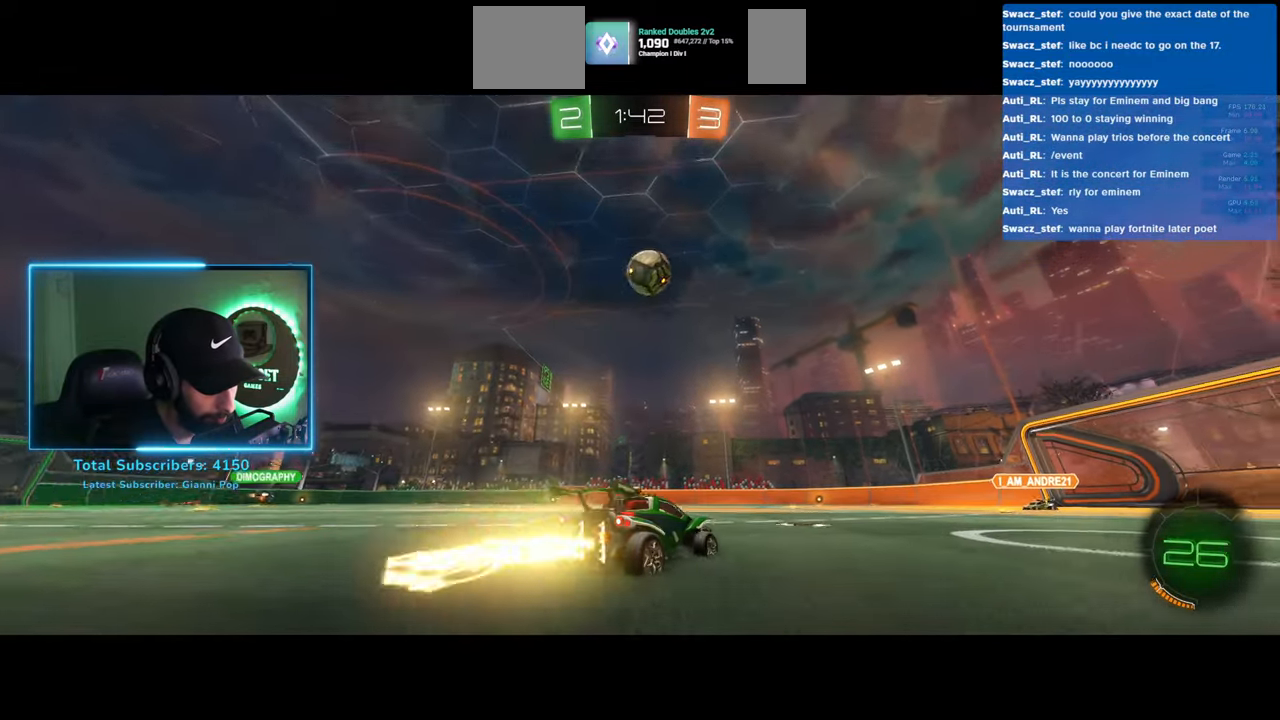
{"keys": ["a", "s"], "mouse": ["left"], "events": [[33, "w", "up"], [50, "mouse_left", "up"], [100, "mouse_right", "down"], [133, "d", "down"], [167, "s", "down"], [250, "d", "up"], [250, "mouse_left", "down"], [317, "a", "down"], [317, "mouse_right", "up"]]}
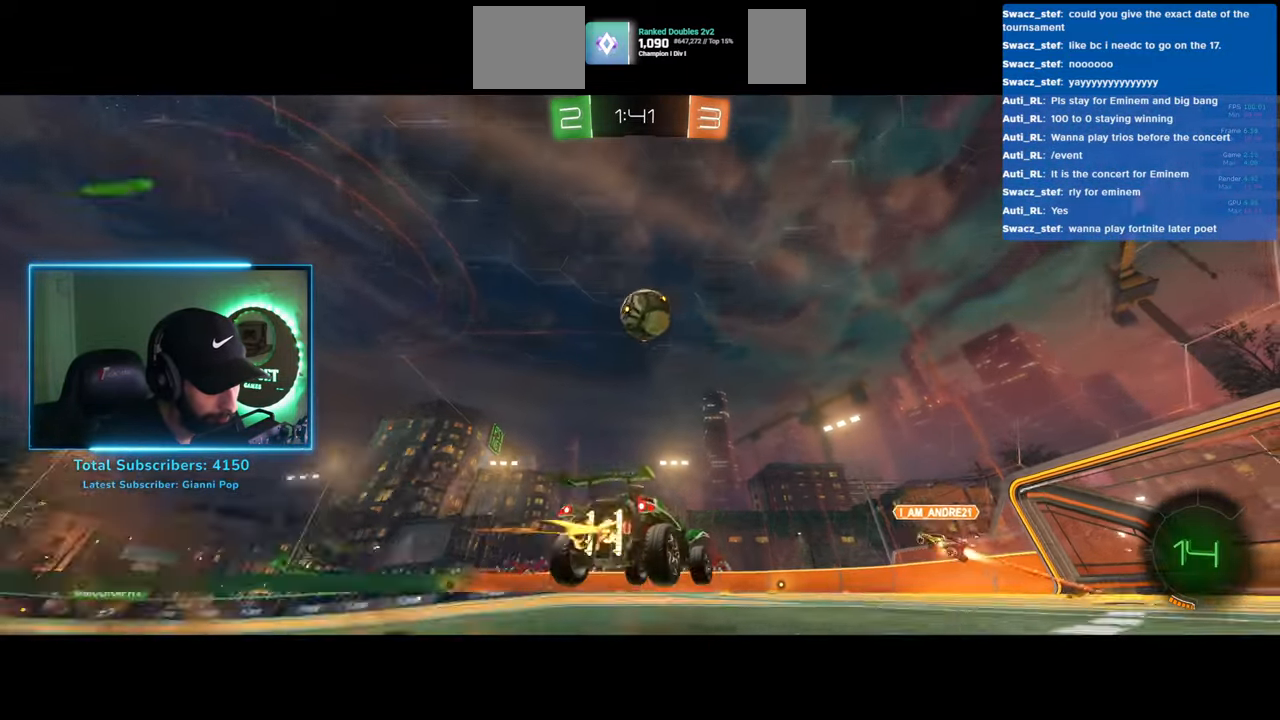
{"keys": ["s"], "mouse": [], "events": [[83, "mouse_right", "down"], [133, "mouse_left", "up"], [183, "a", "up"], [233, "mouse_right", "up"]]}
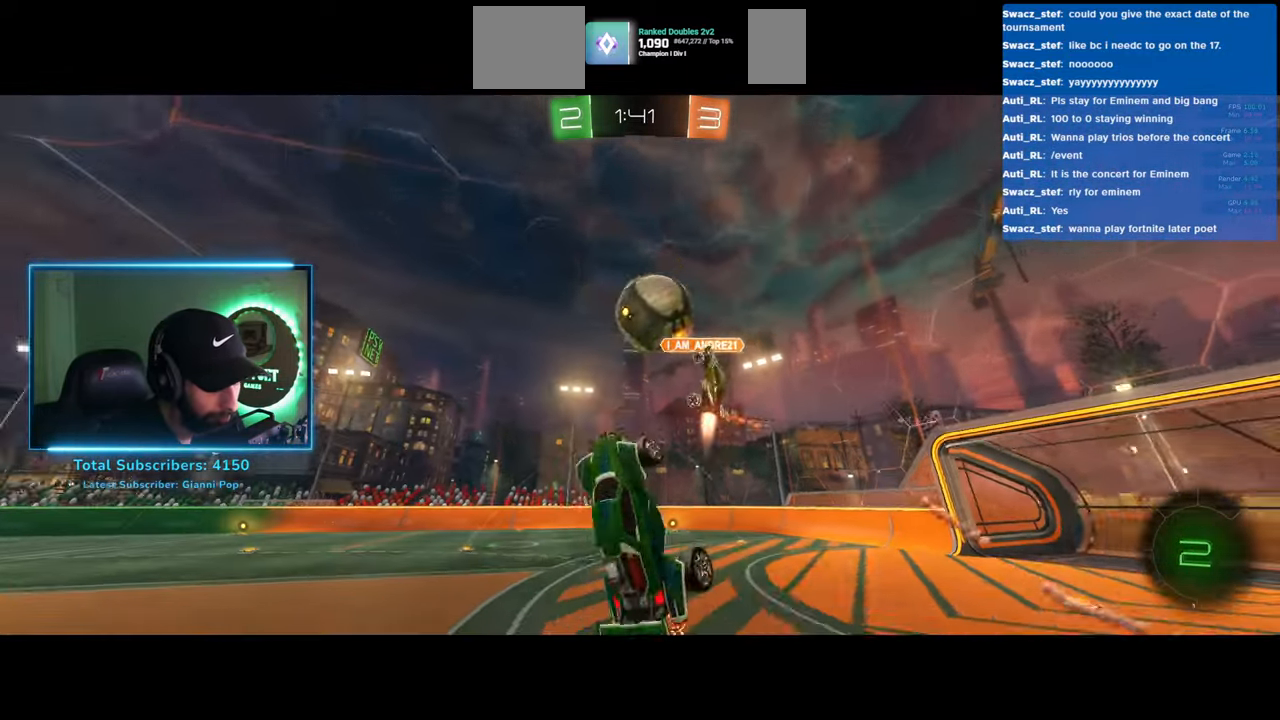
{"keys": ["space", "w"], "mouse": [], "events": [[50, "s", "up"], [433, "space", "down"], [483, "w", "down"]]}
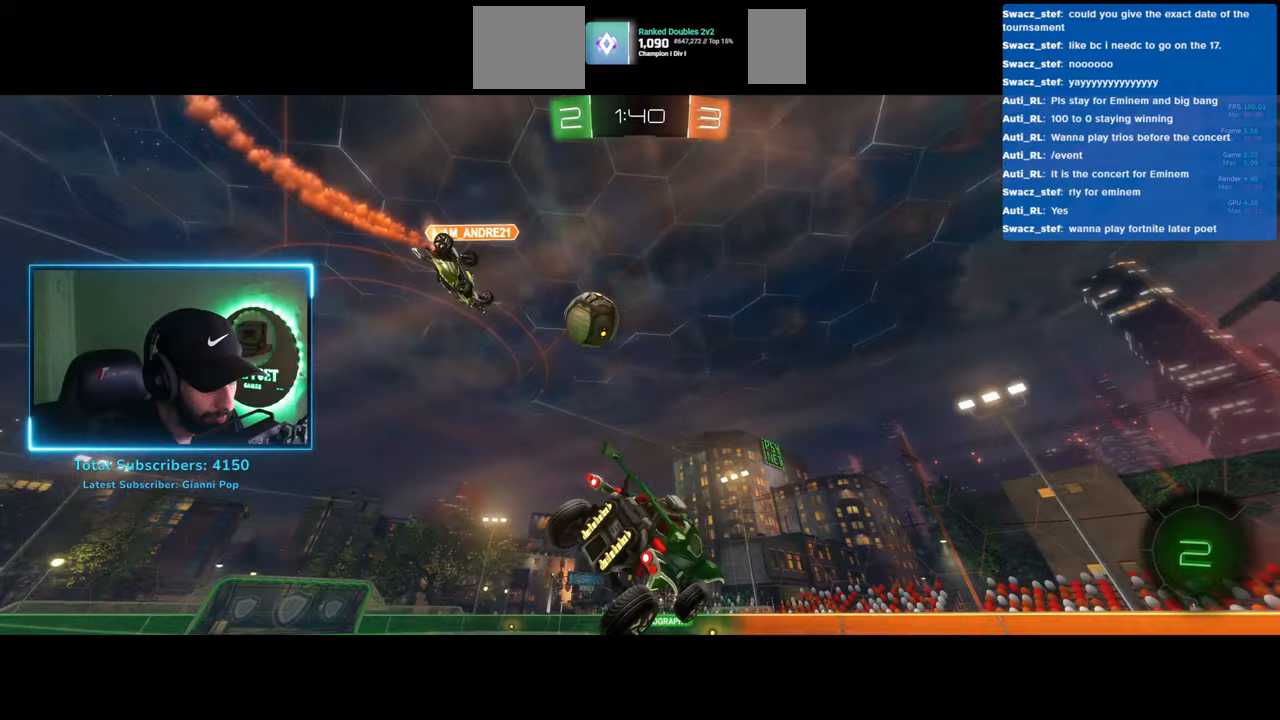
{"keys": ["w"], "mouse": [], "events": [[33, "space", "up"], [117, "w", "up"], [267, "d", "down"], [317, "w", "down"], [383, "d", "up"]]}
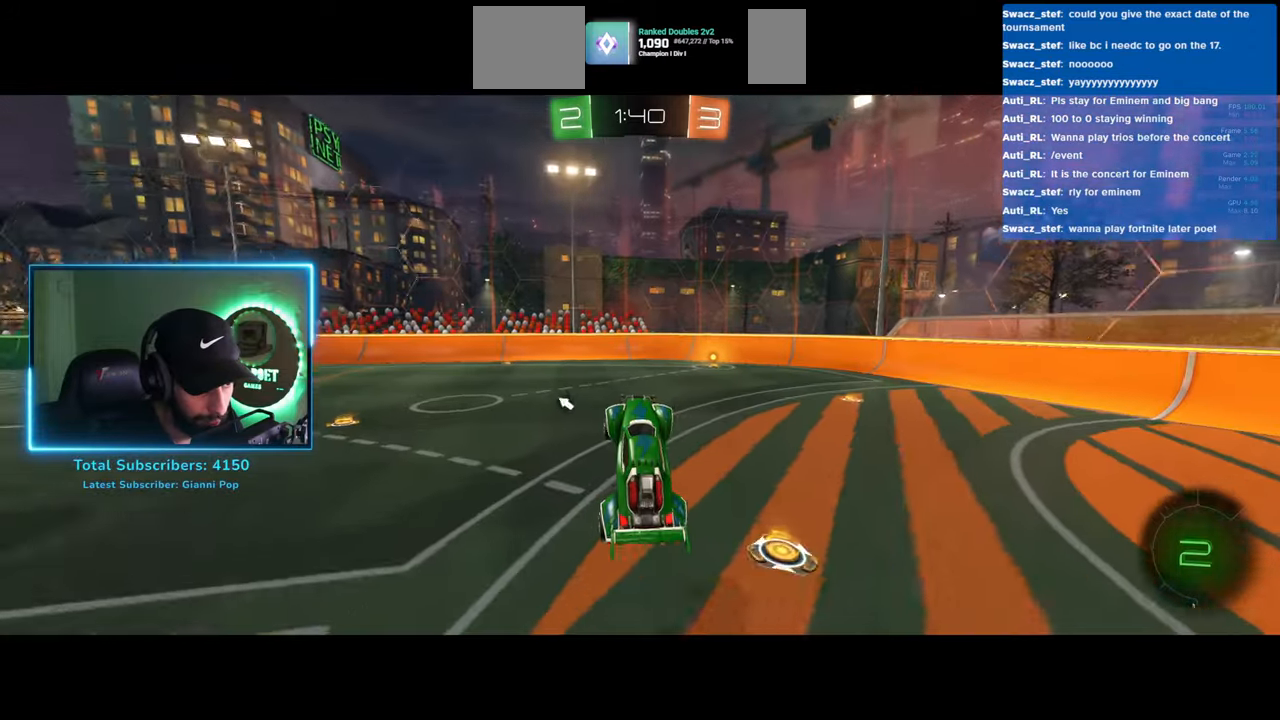
{"keys": ["w"], "mouse": ["left"], "events": [[117, "d", "down"], [267, "mouse_left", "down"], [383, "d", "up"]]}
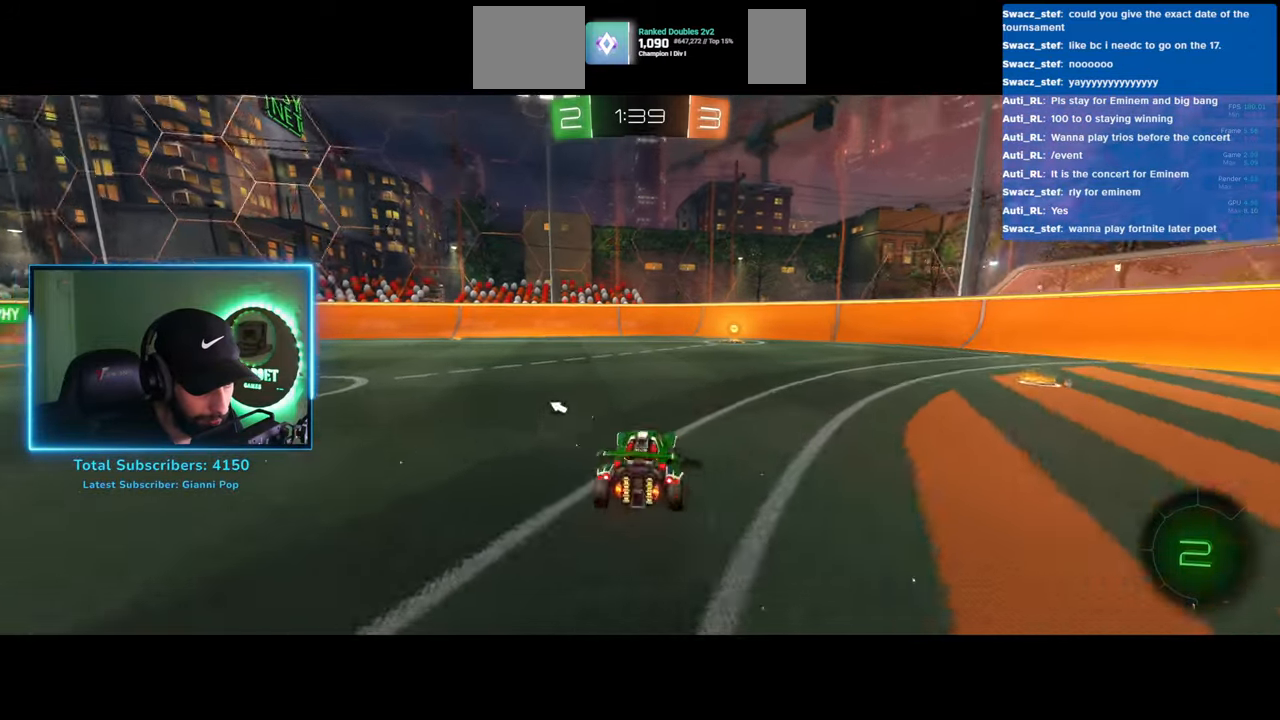
{"keys": ["a", "w"], "mouse": [], "events": [[317, "mouse_left", "up"], [450, "a", "down"]]}
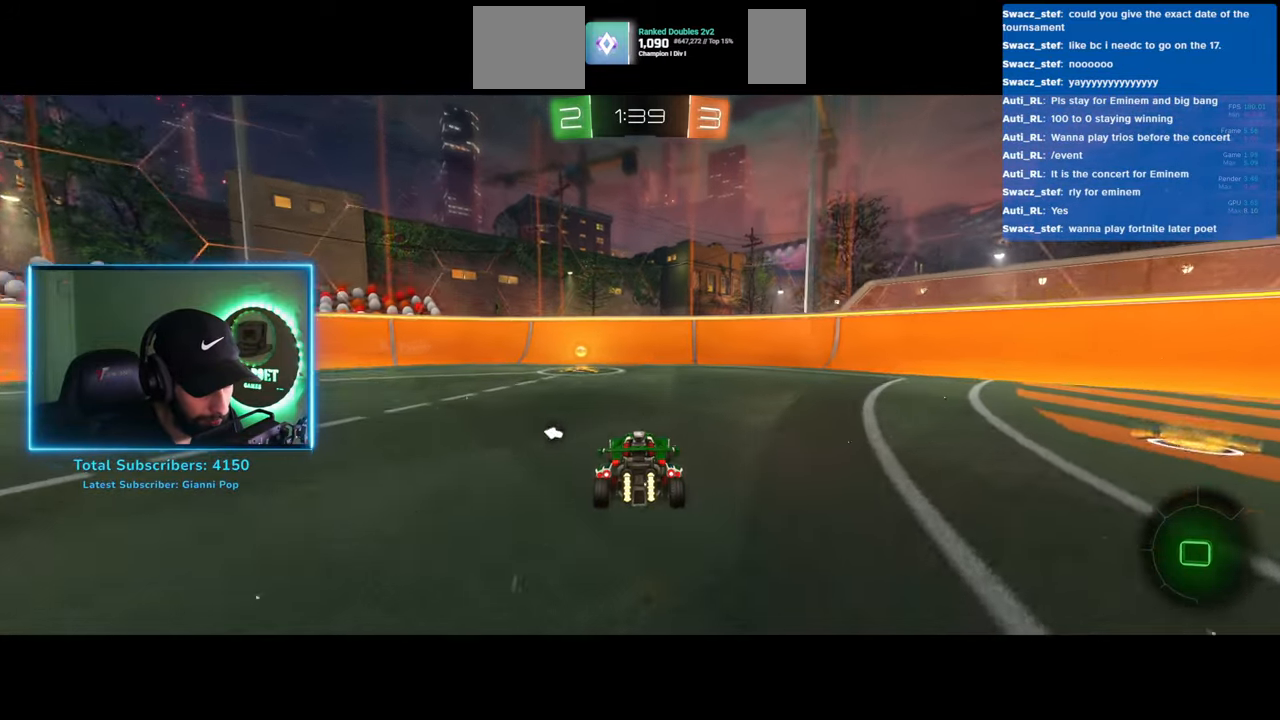
{"keys": ["a", "w"], "mouse": [], "events": [[17, "space", "down"], [150, "space", "up"]]}
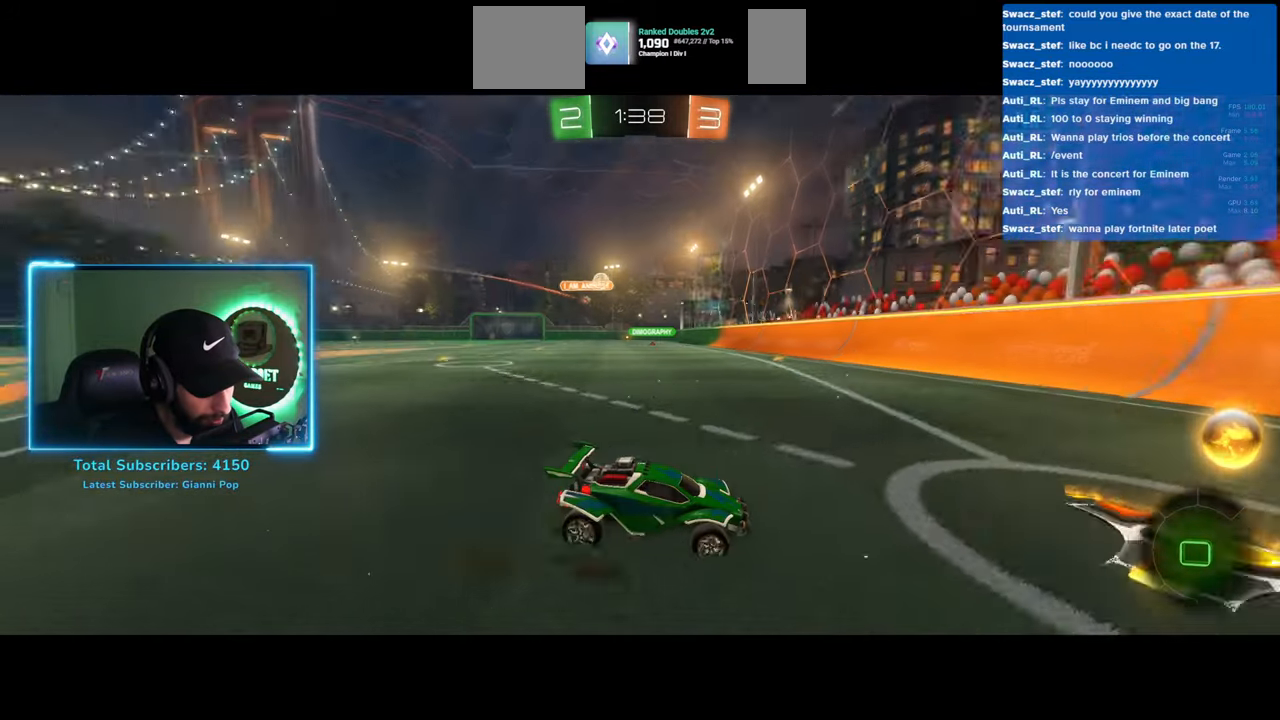
{"keys": ["a", "w"], "mouse": ["left"], "events": [[383, "mouse_left", "down"]]}
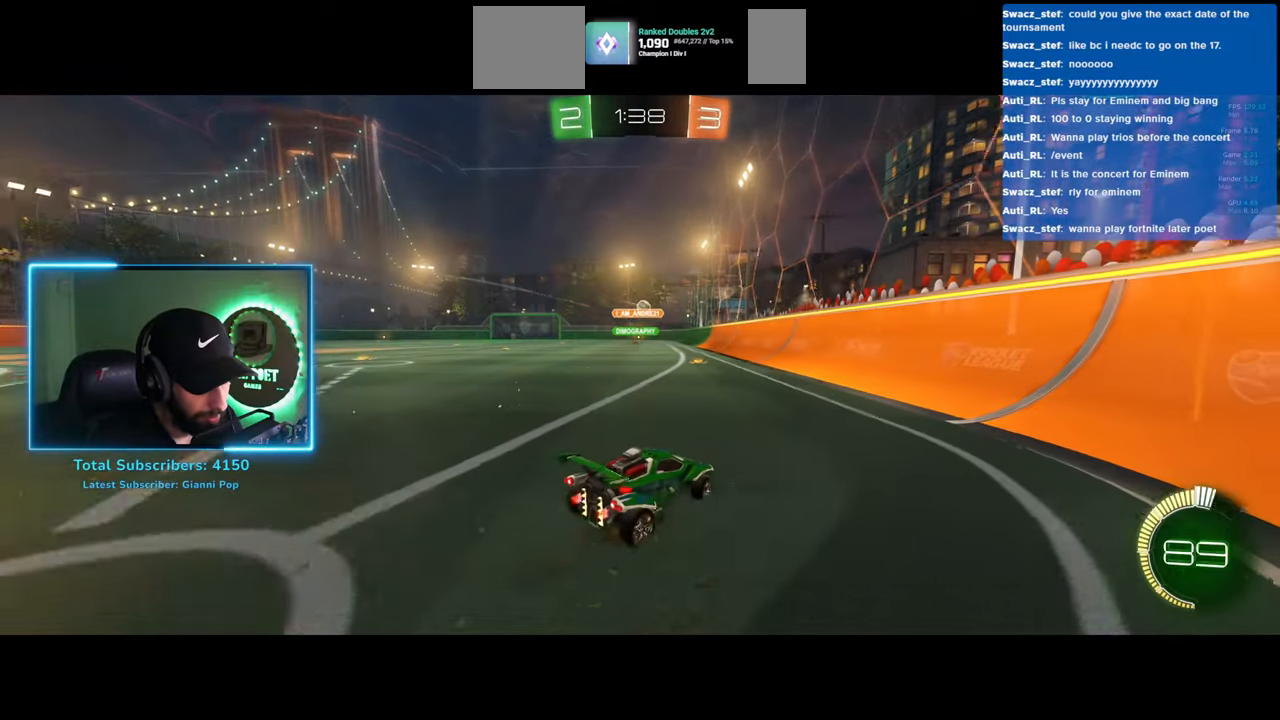
{"keys": ["w"], "mouse": [], "events": [[17, "a", "up"], [133, "mouse_right", "down"], [183, "mouse_left", "up"], [233, "mouse_right", "up"], [283, "mouse_right", "down"], [383, "mouse_right", "up"]]}
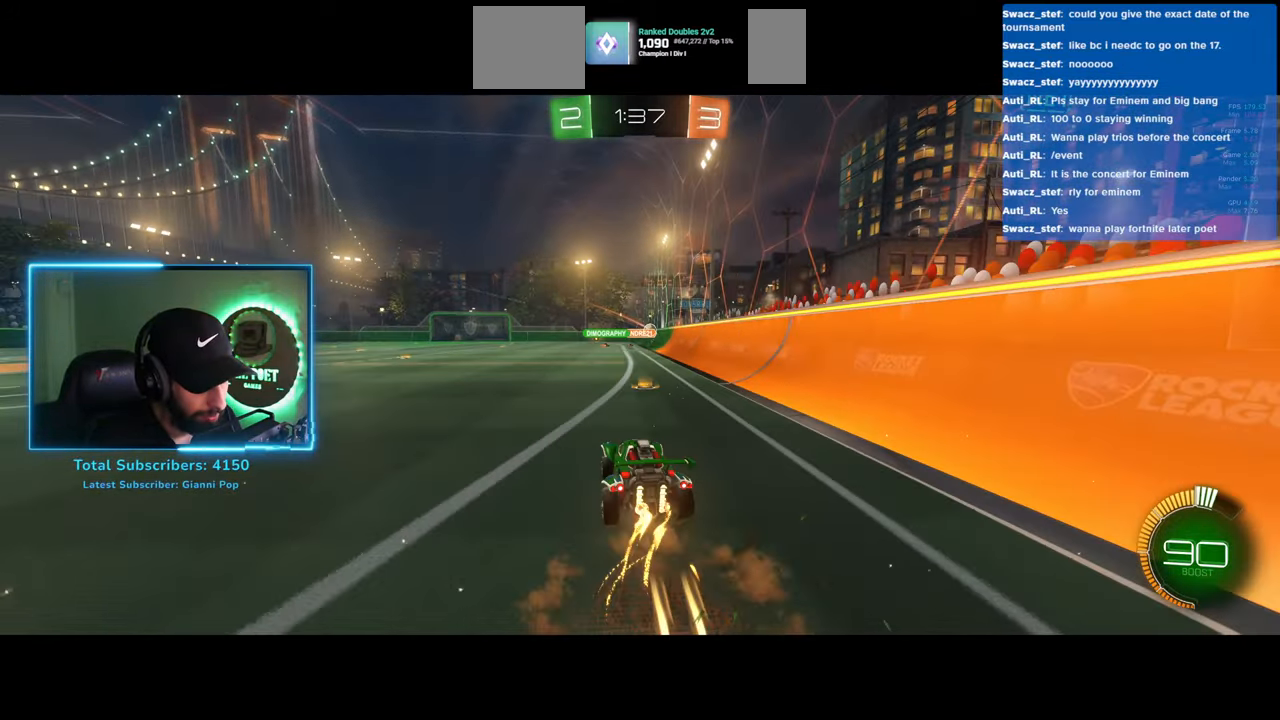
{"keys": ["w"], "mouse": [], "events": []}
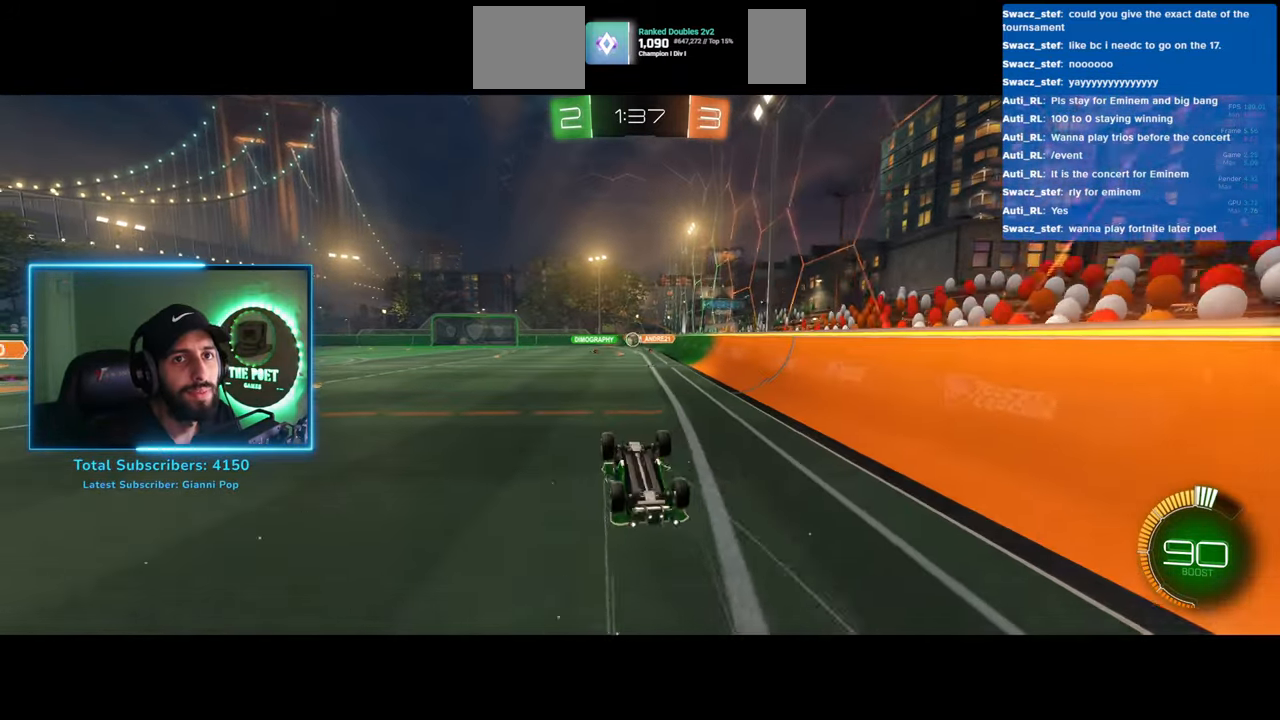
{"keys": ["w"], "mouse": [], "events": []}
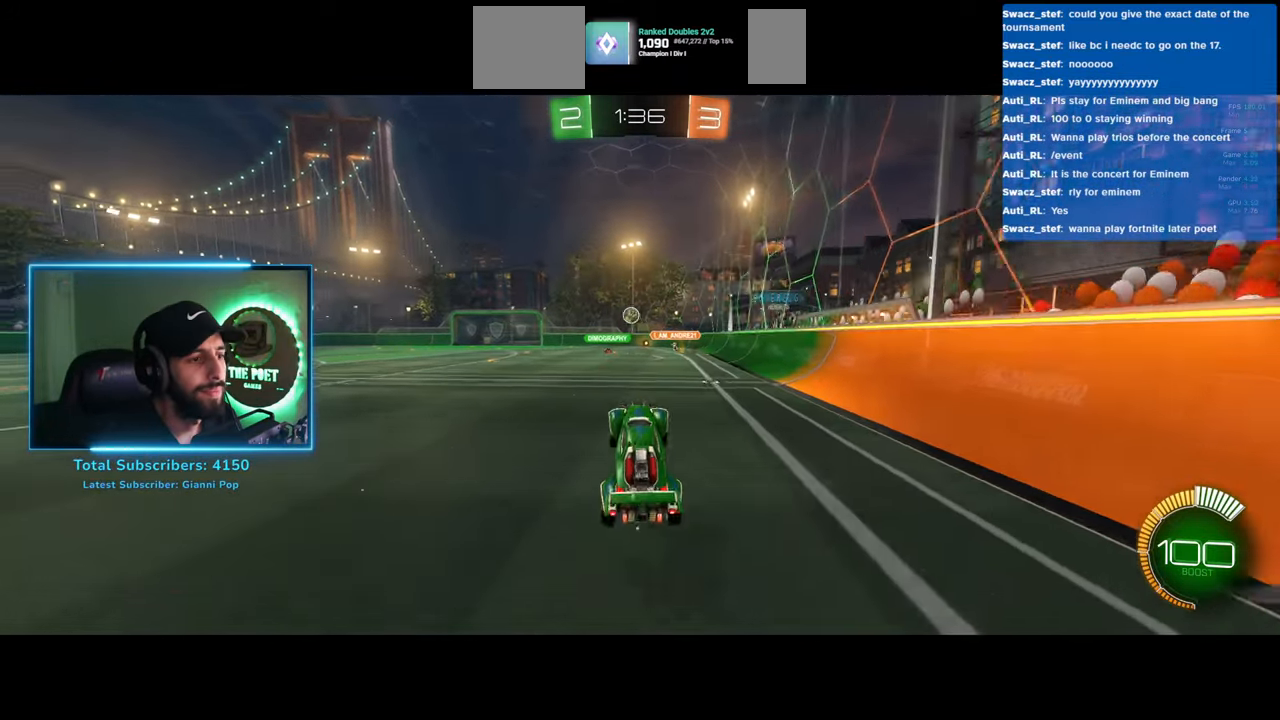
{"keys": ["w"], "mouse": [], "events": []}
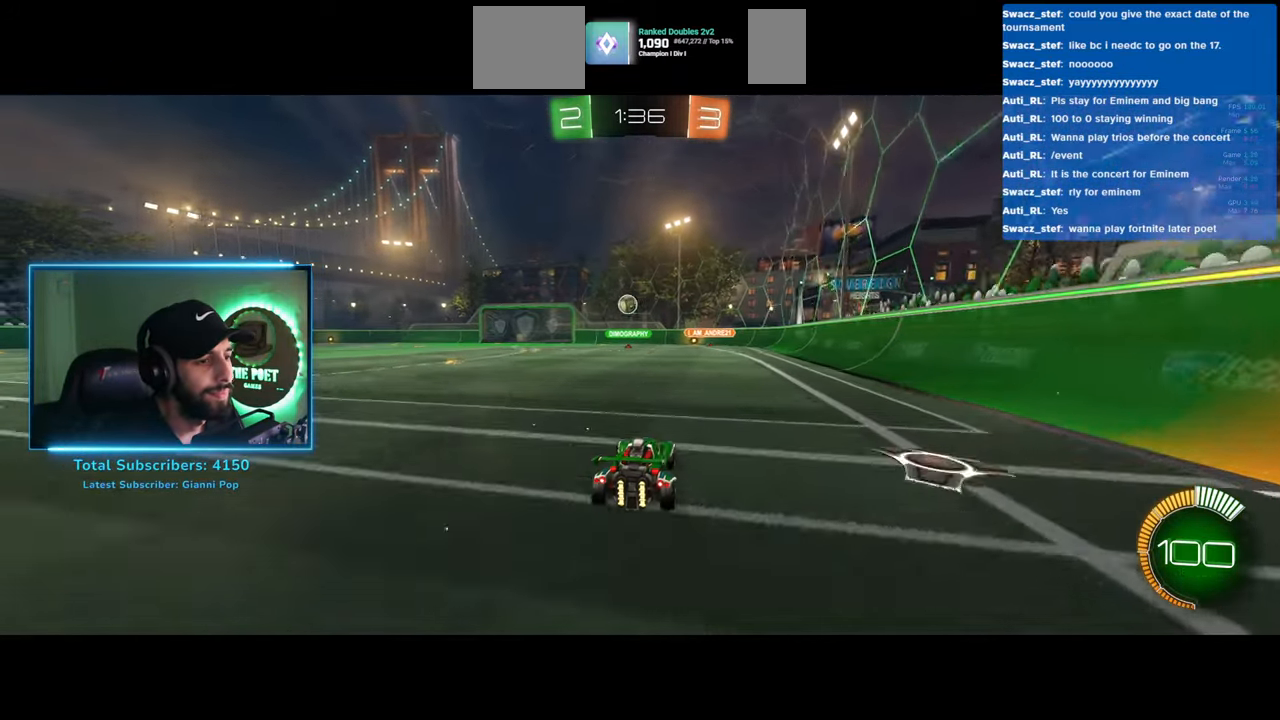
{"keys": ["w"], "mouse": [], "events": []}
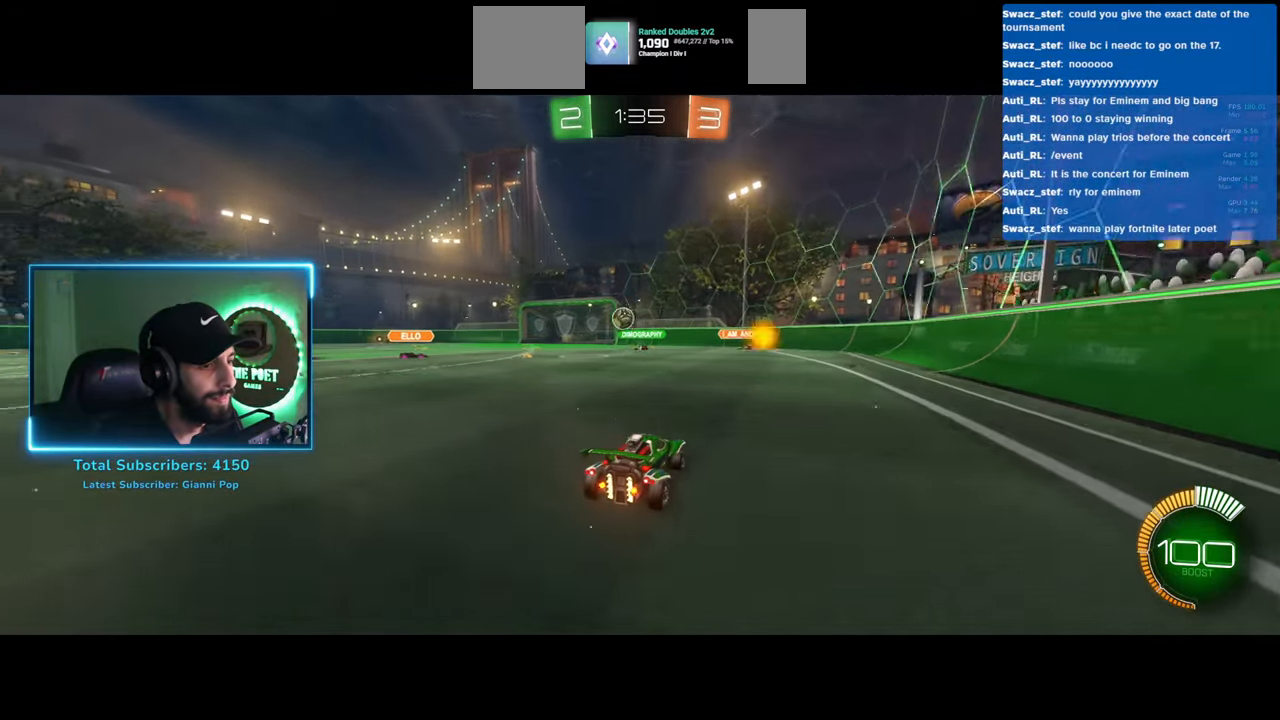
{"keys": ["a", "w"], "mouse": [], "events": [[83, "a", "down"]]}
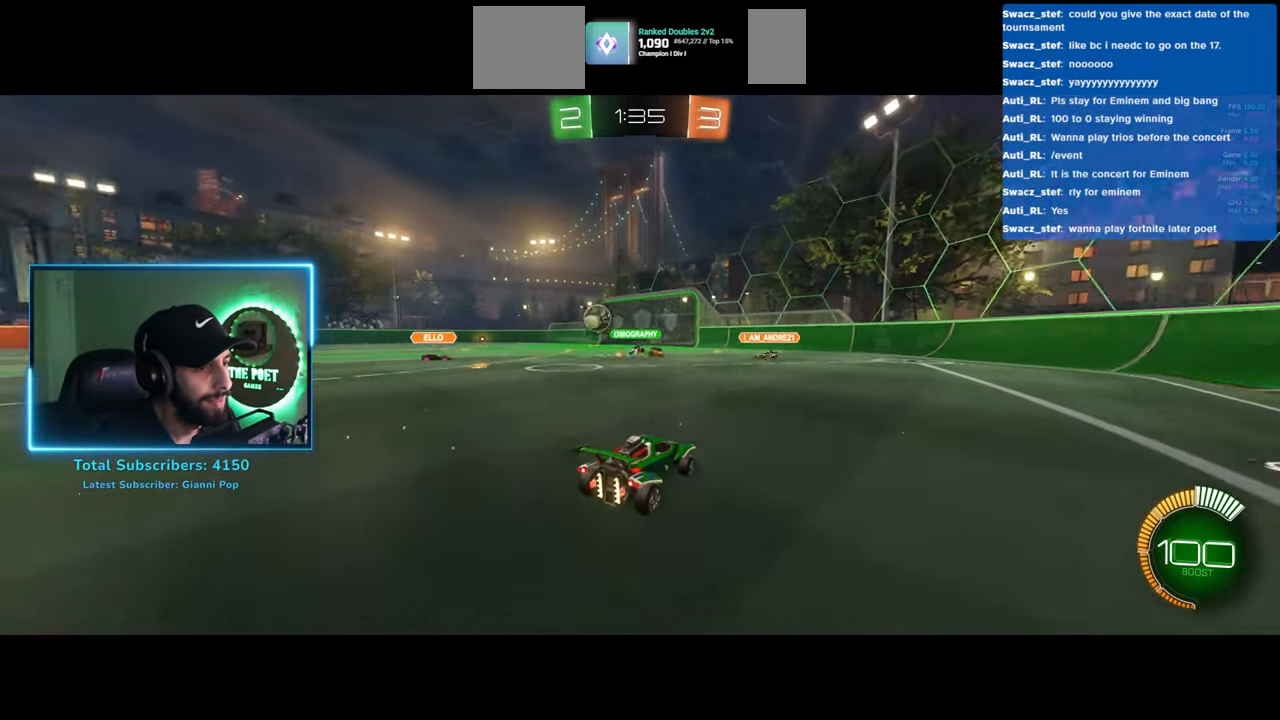
{"keys": ["w"], "mouse": [], "events": [[50, "a", "up"], [183, "mouse_left", "down"], [333, "a", "down"], [383, "a", "up"], [417, "mouse_left", "up"]]}
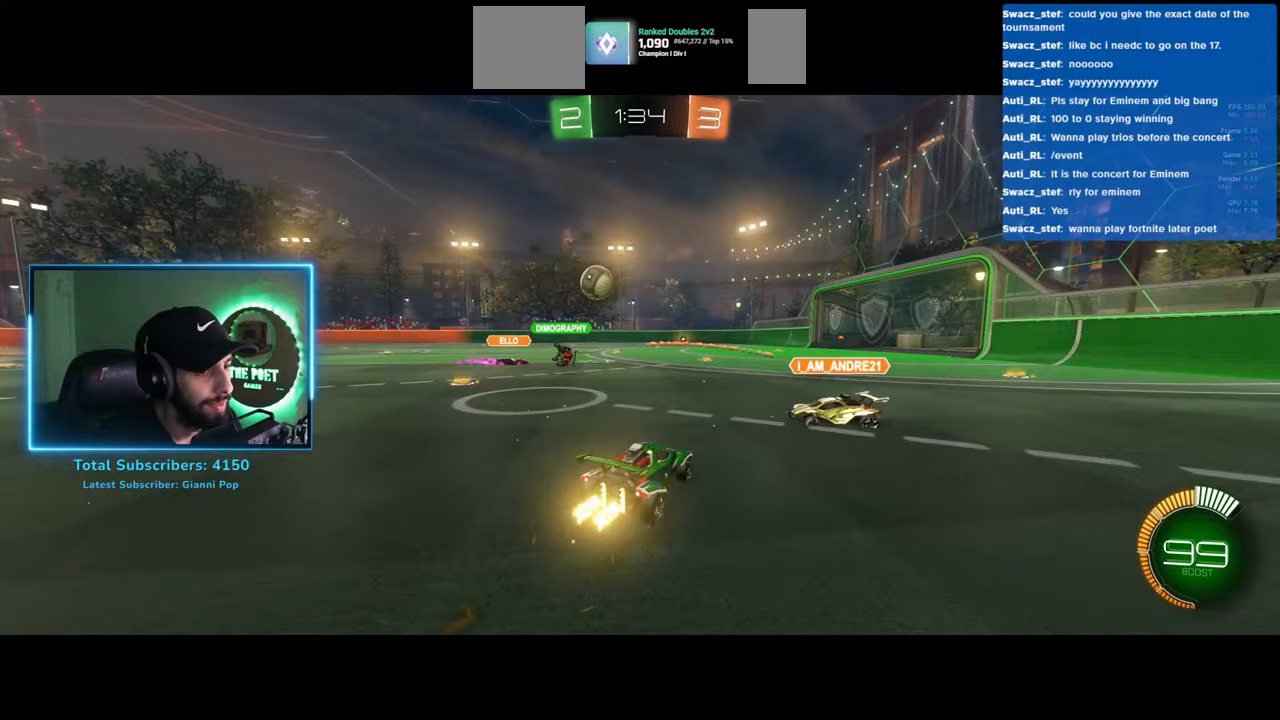
{"keys": ["w"], "mouse": [], "events": [[267, "d", "down"], [367, "d", "up"]]}
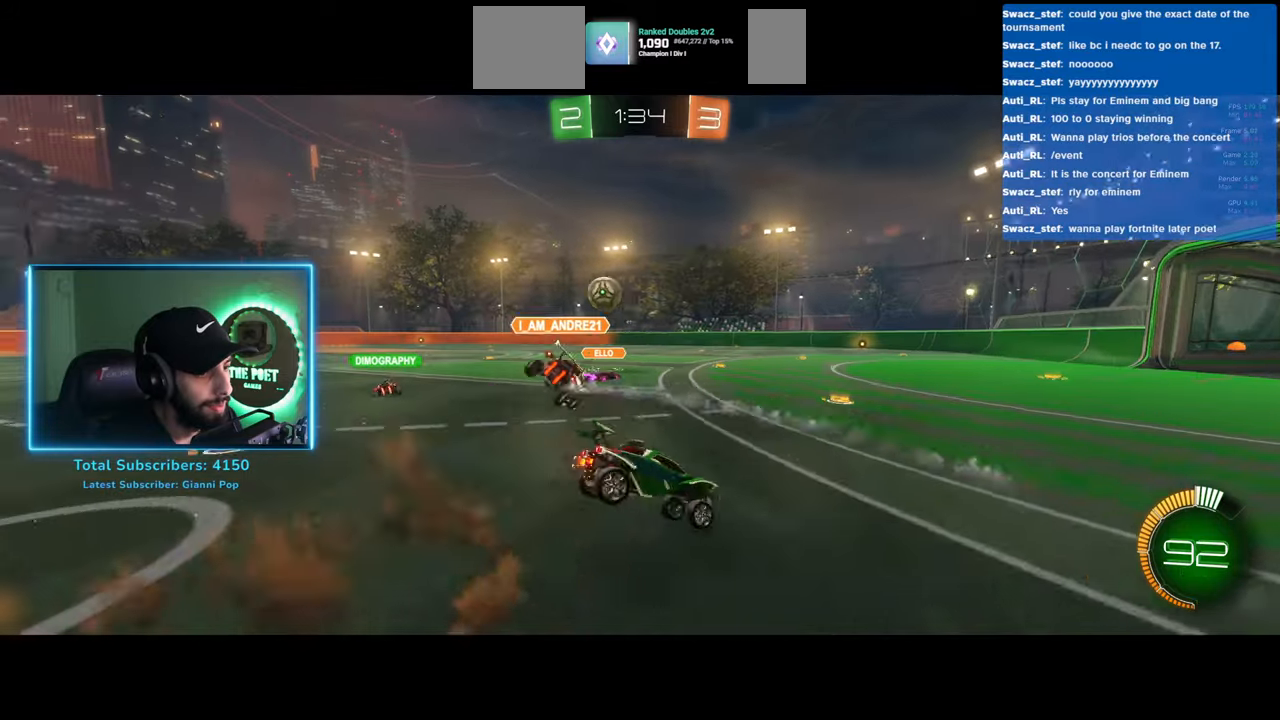
{"keys": ["a", "w"], "mouse": [], "events": [[167, "d", "down"], [317, "mouse_left", "down"], [333, "d", "up"], [417, "a", "down"], [450, "mouse_left", "up"]]}
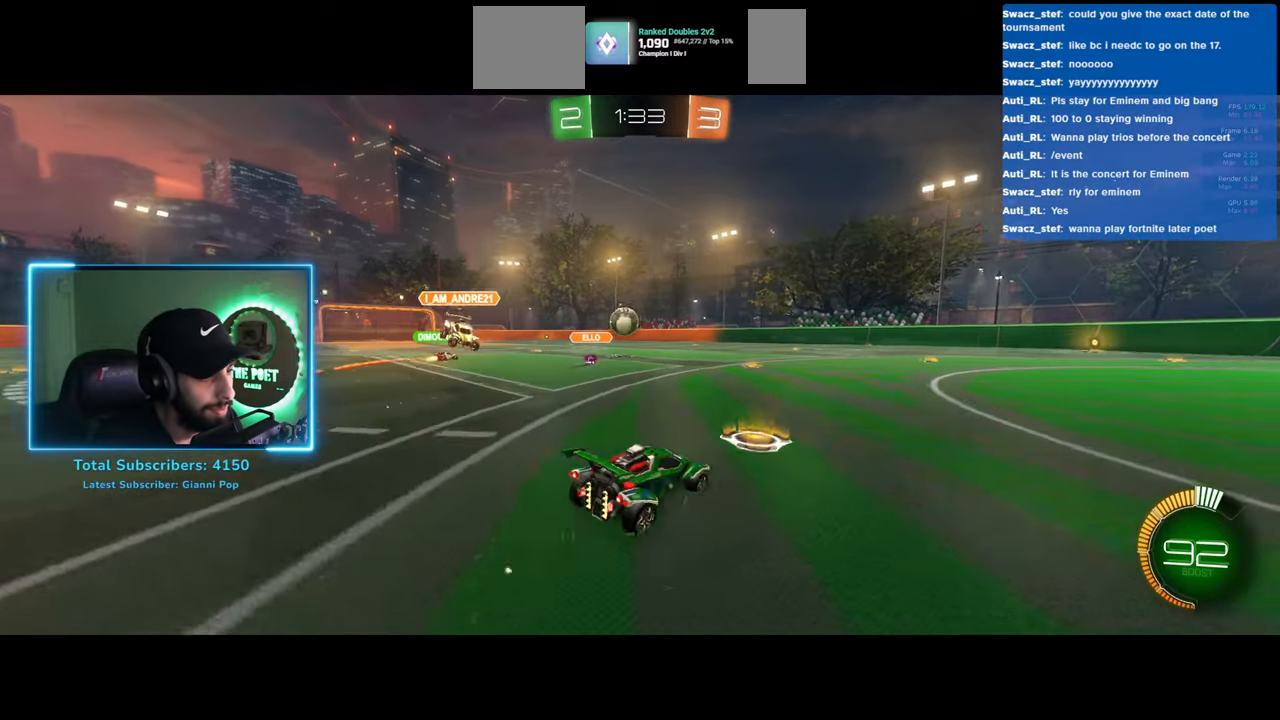
{"keys": ["d", "w"], "mouse": [], "events": [[17, "a", "up"], [450, "d", "down"]]}
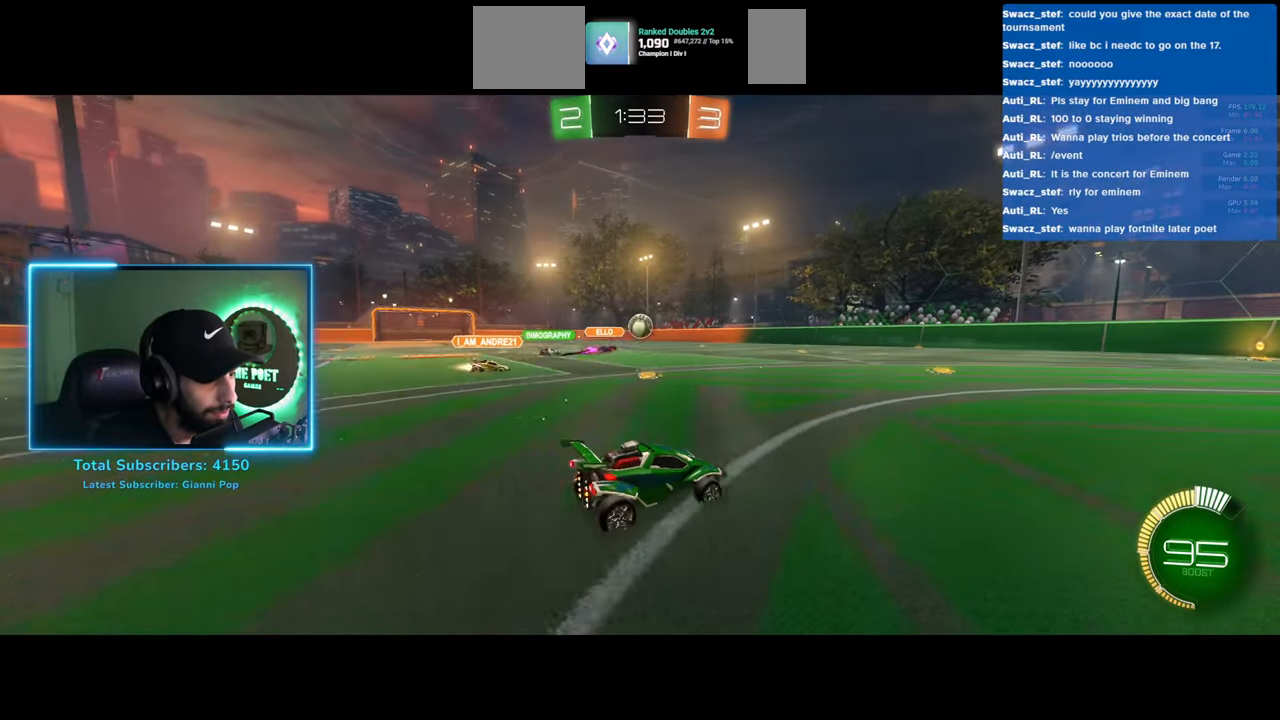
{"keys": ["a", "w"], "mouse": [], "events": [[217, "d", "up"], [367, "a", "down"]]}
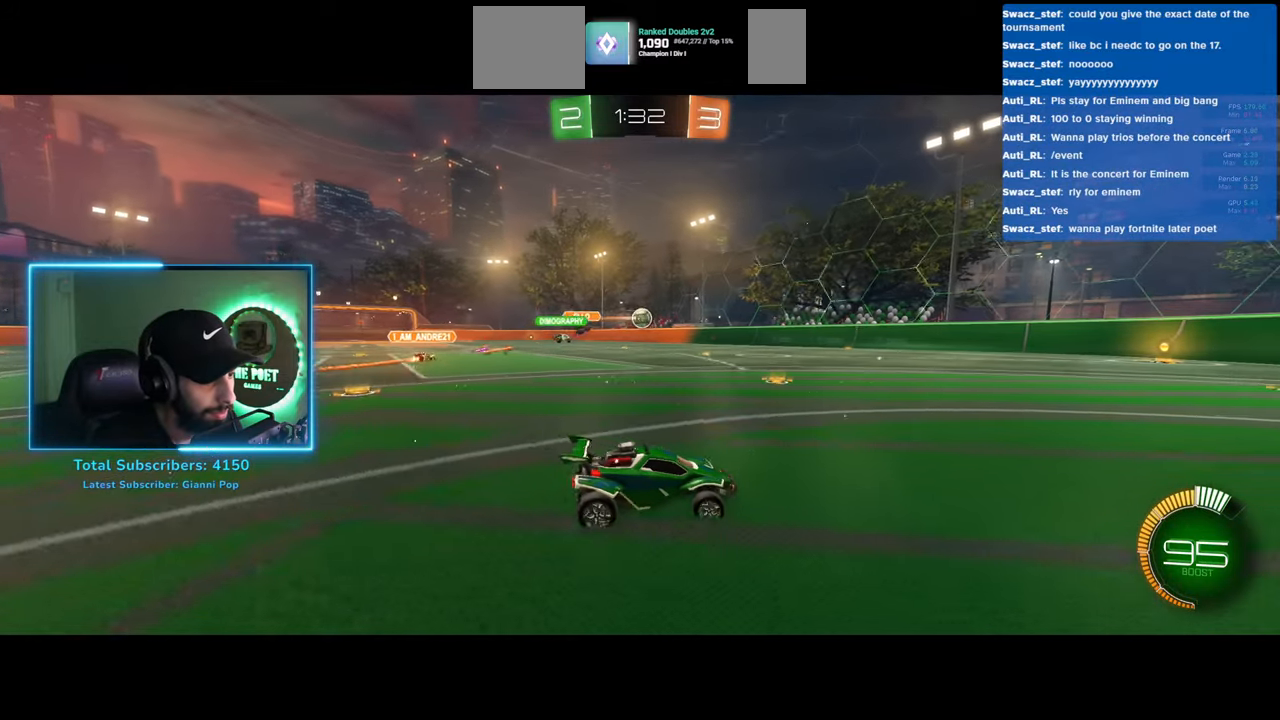
{"keys": ["w"], "mouse": [], "events": [[367, "a", "up"]]}
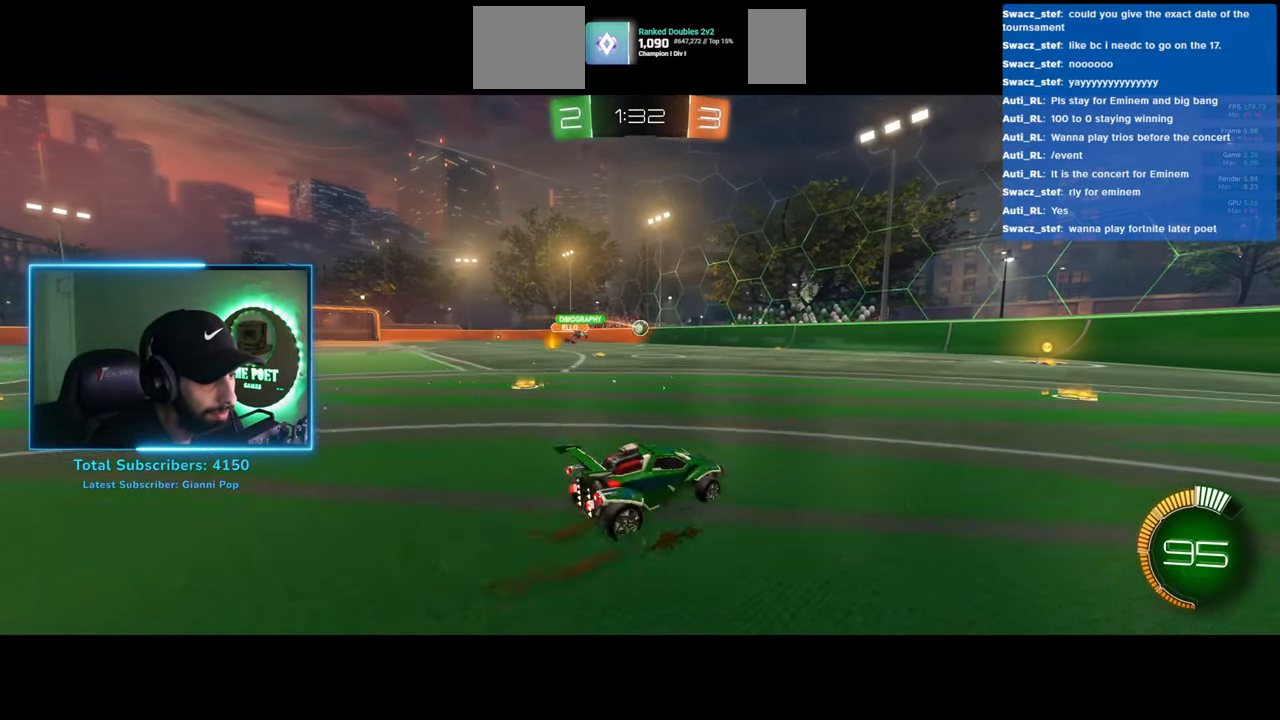
{"keys": ["w"], "mouse": [], "events": []}
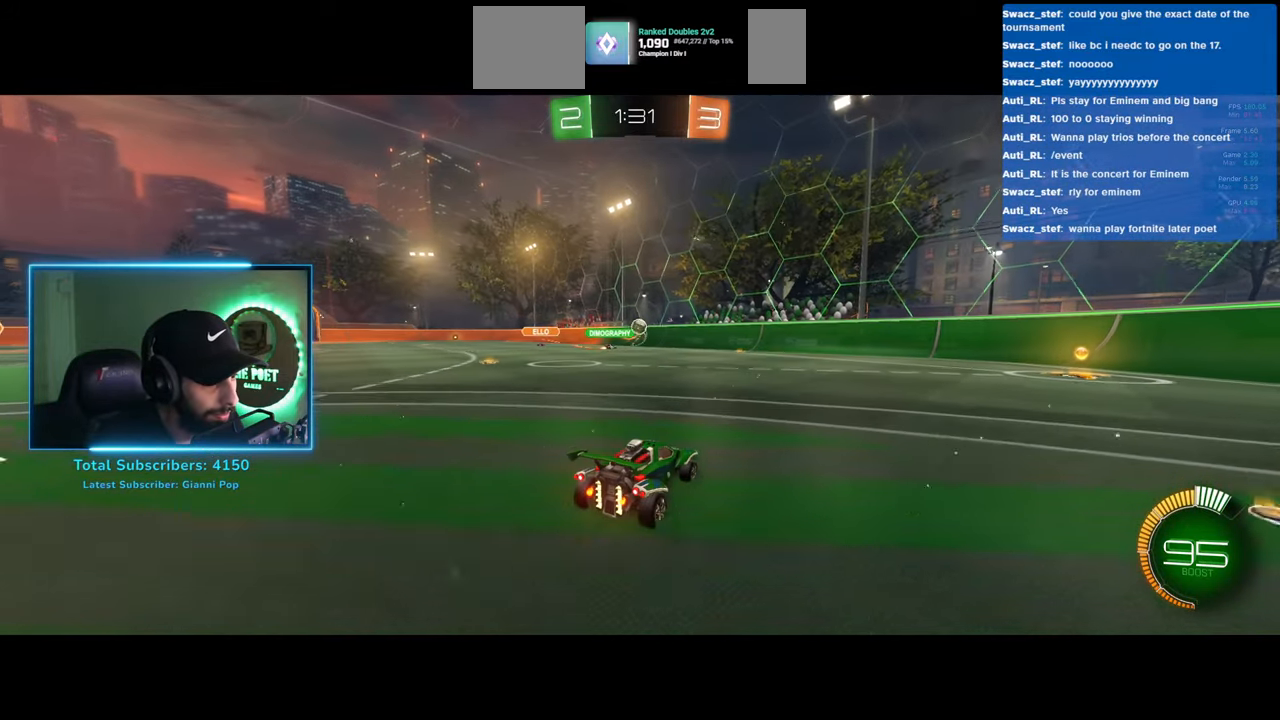
{"keys": ["a", "w"], "mouse": [], "events": [[17, "d", "down"], [67, "d", "up"], [150, "a", "down"]]}
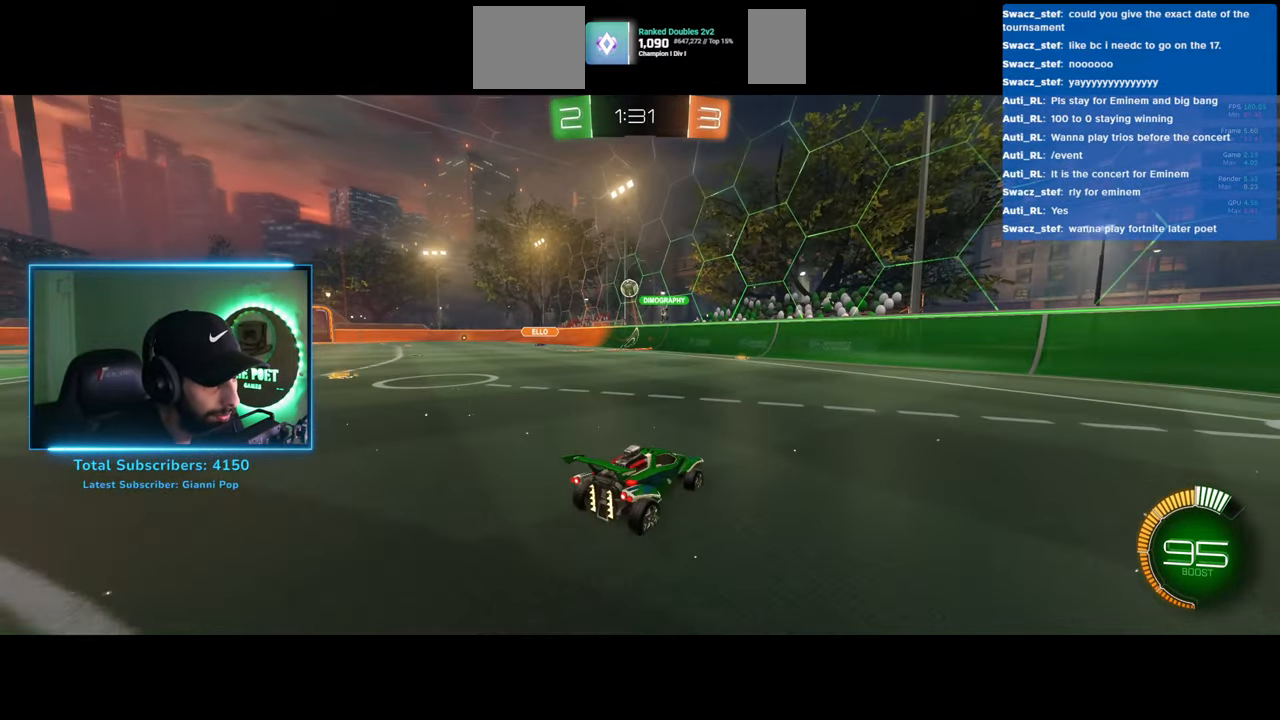
{"keys": ["w"], "mouse": [], "events": [[250, "a", "up"]]}
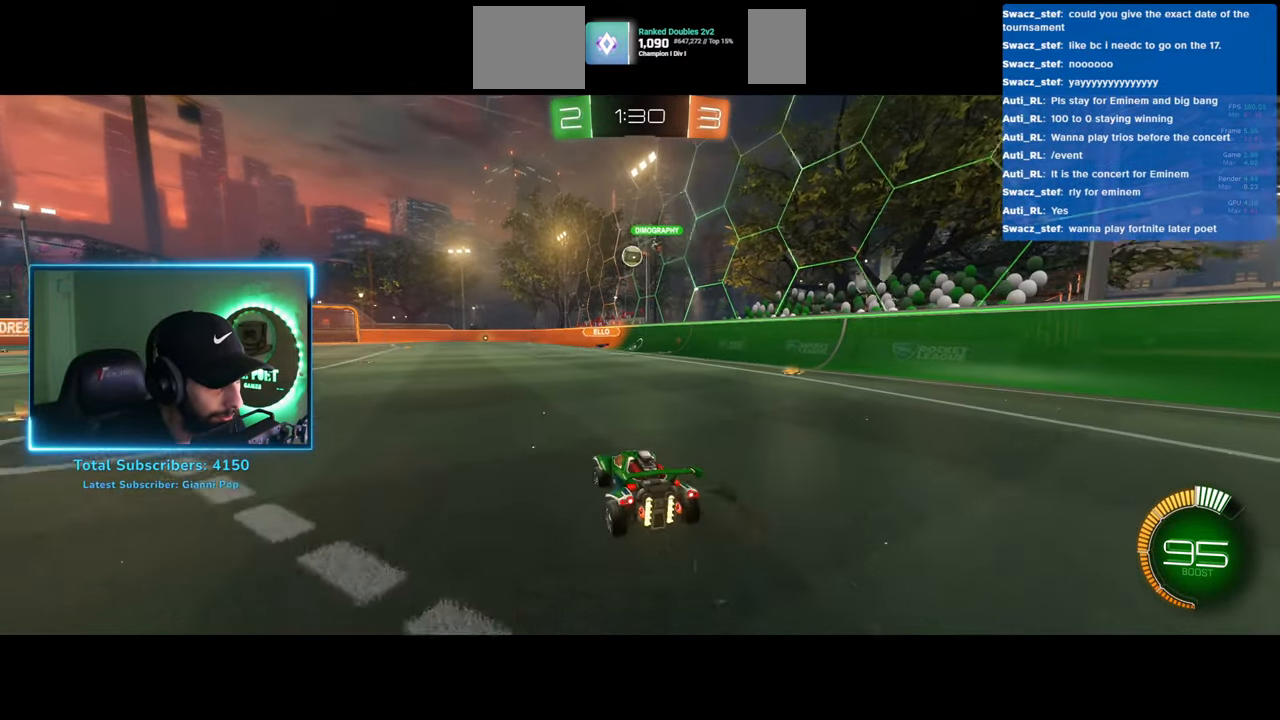
{"keys": ["w"], "mouse": [], "events": [[67, "a", "down"], [233, "a", "up"]]}
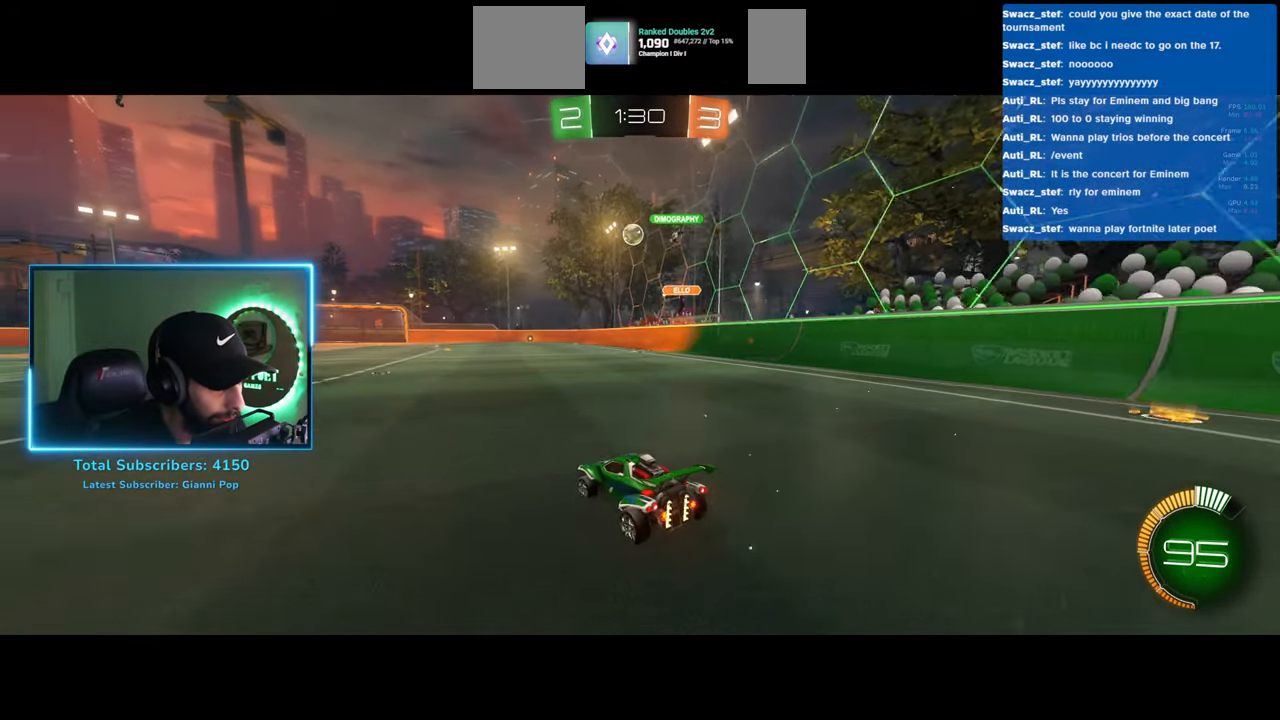
{"keys": ["w"], "mouse": [], "events": [[83, "a", "down"], [200, "a", "up"]]}
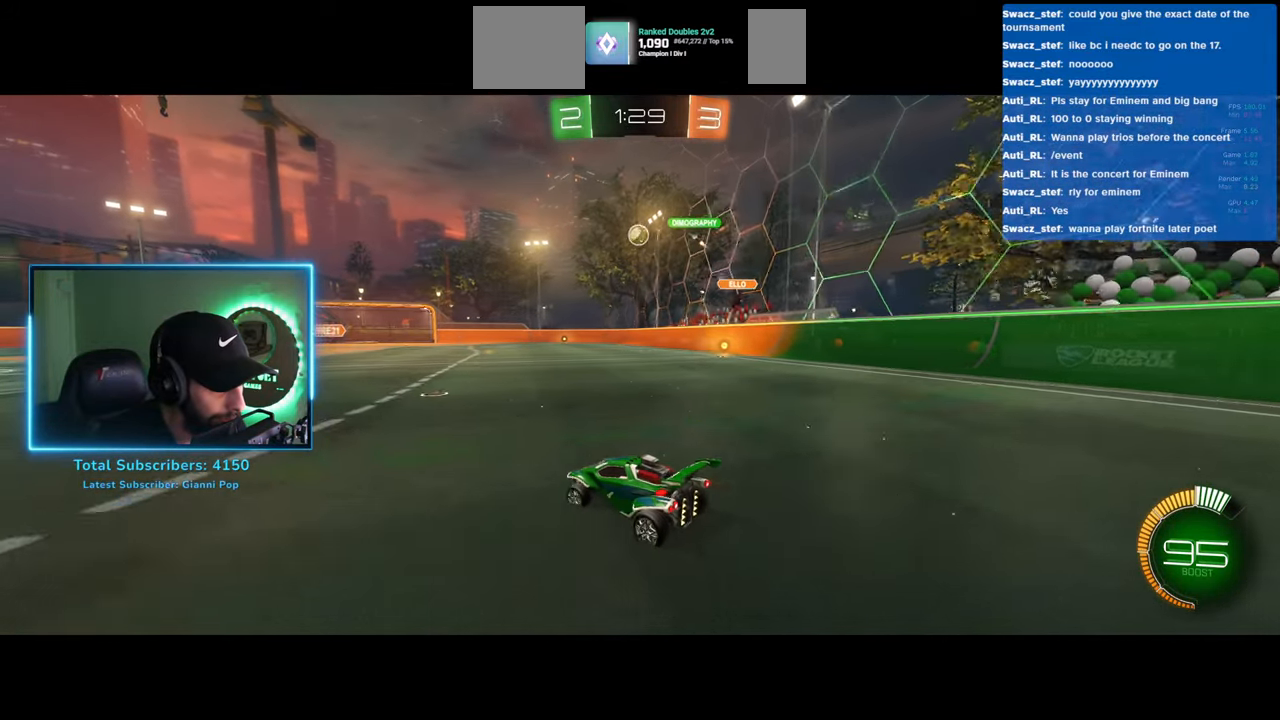
{"keys": ["w"], "mouse": [], "events": []}
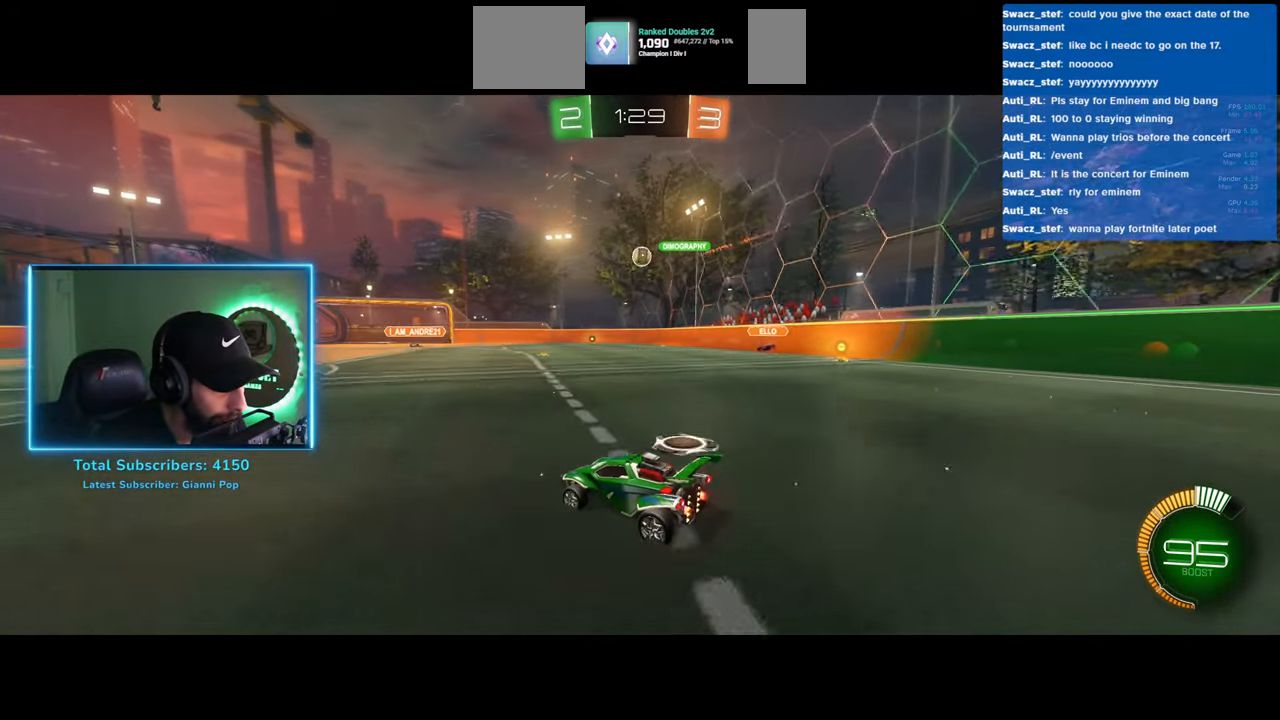
{"keys": ["w"], "mouse": [], "events": []}